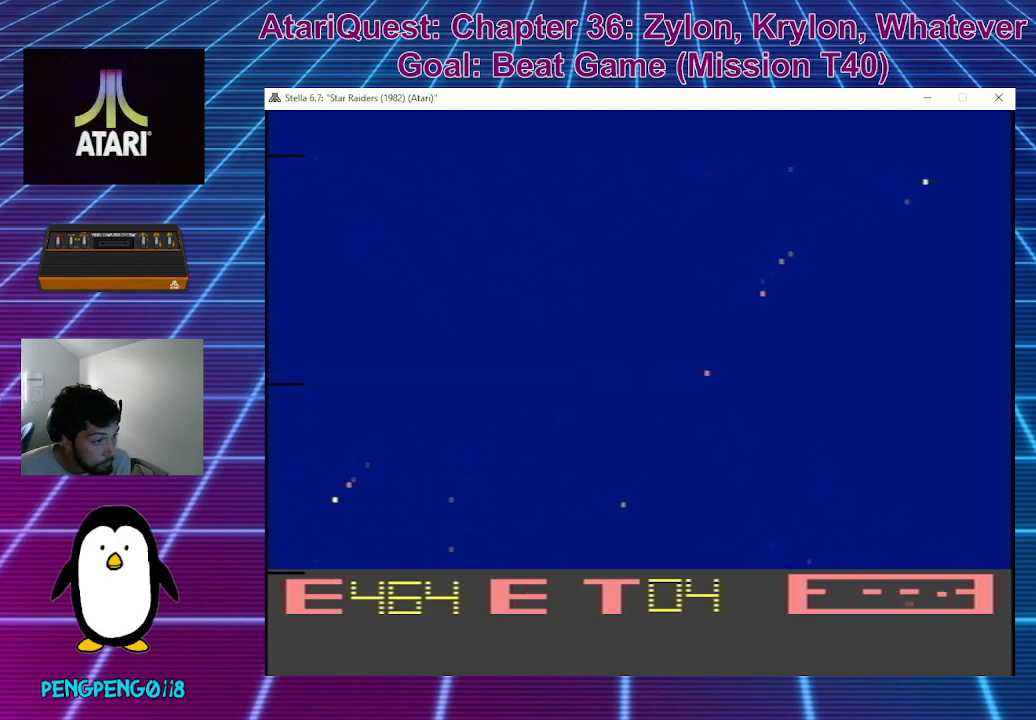
Gameplay with a controller; each line is a JSON object with the inputs held at the frame after it. "events" lists button and stick changes between this image and that frame as [ms after this image, input, new state], when the widget could be followed in between. Not read: A B DPAD_DOWN DPAD_LEFT DPAD_RIGHT DPAD_UP L3 R3 X Y.
{"buttons": [], "left_stick": "center", "events": [[83, "left_stick", "up"], [283, "left_stick", "center"]]}
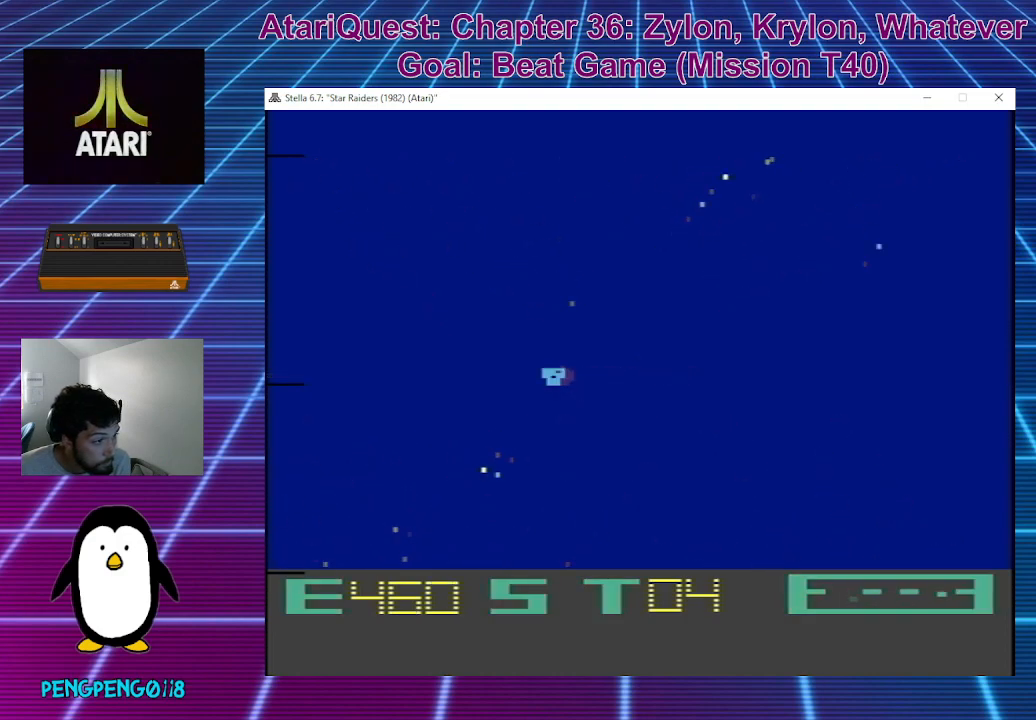
{"buttons": [], "left_stick": "center", "events": []}
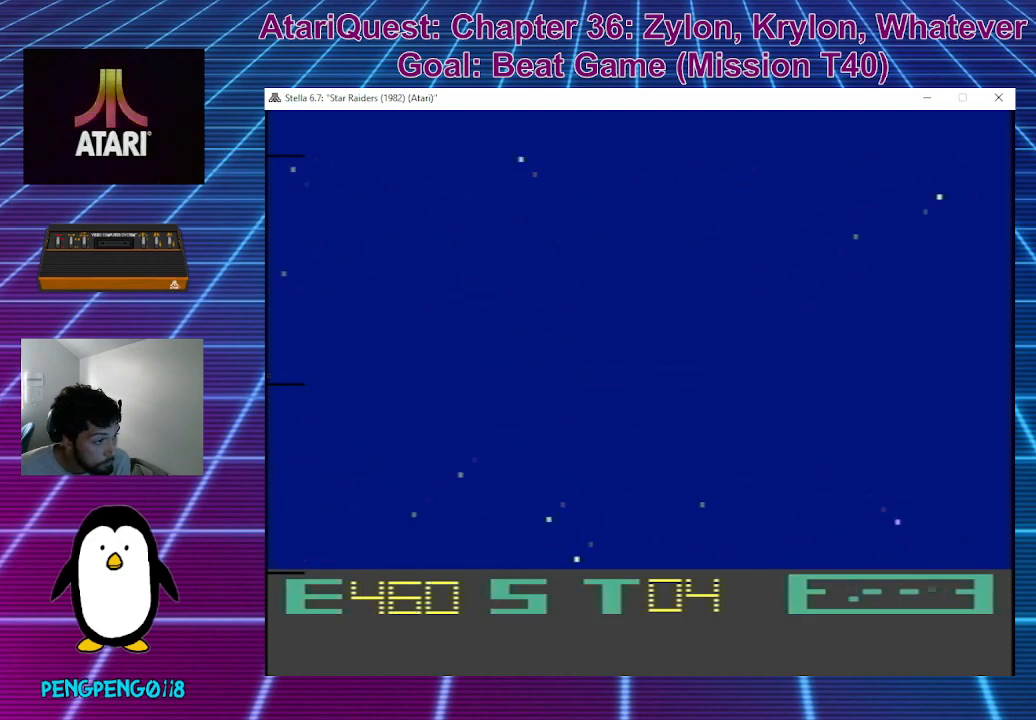
{"buttons": [], "left_stick": "up", "events": [[17, "left_stick", "up"]]}
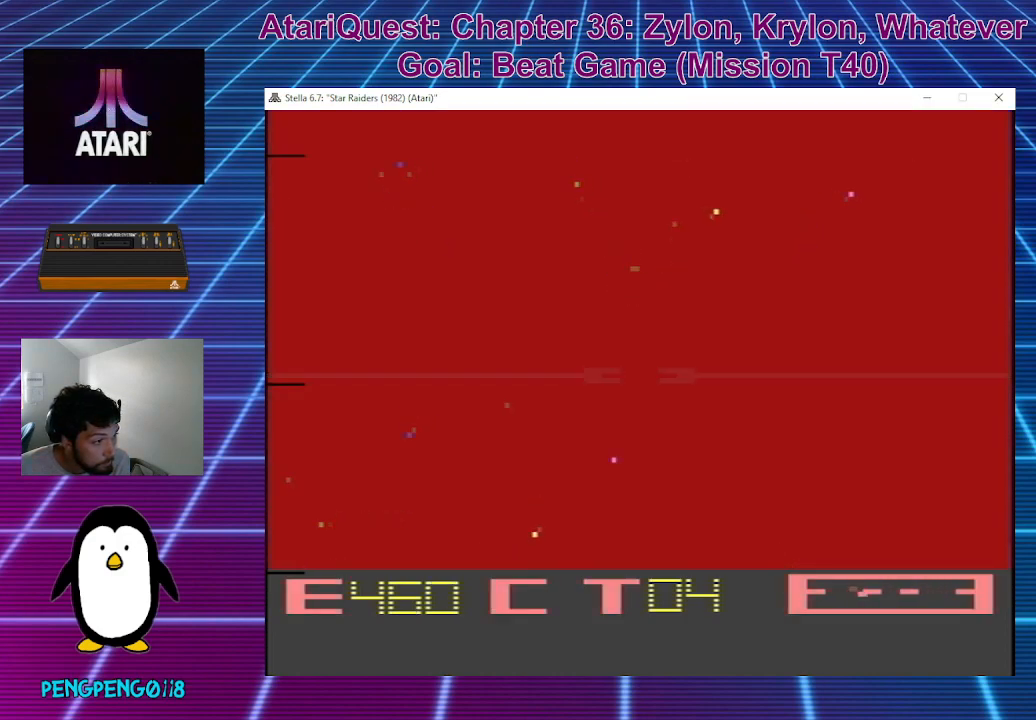
{"buttons": [], "left_stick": "down", "events": [[183, "left_stick", "center"], [250, "left_stick", "right"], [333, "left_stick", "down-right"], [500, "left_stick", "down"]]}
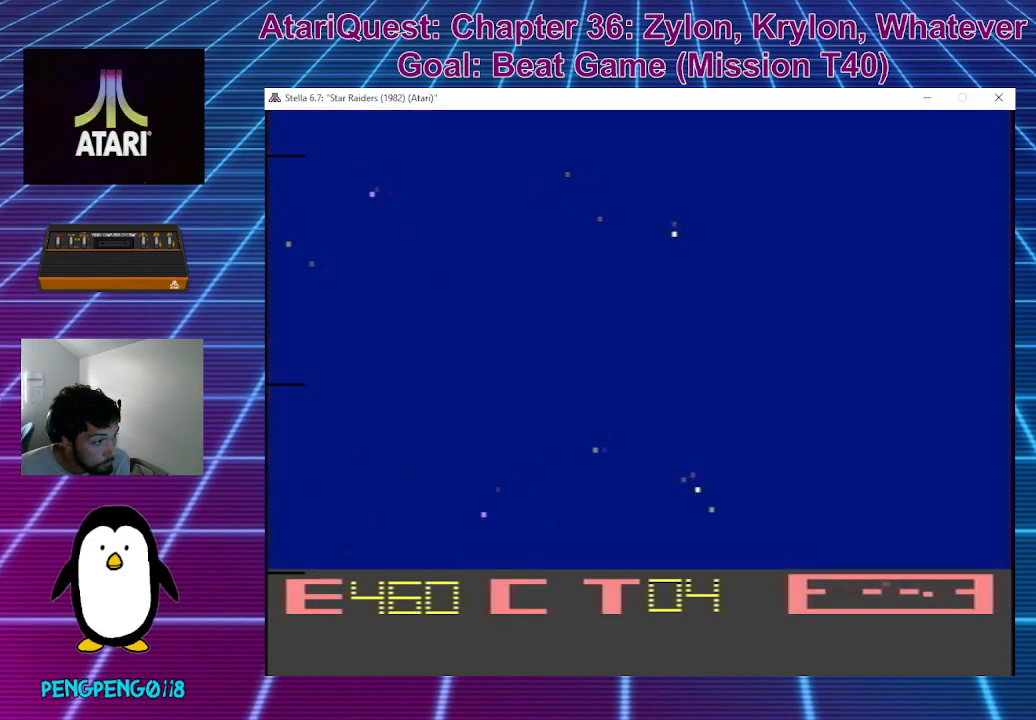
{"buttons": [], "left_stick": "center", "events": [[383, "left_stick", "center"]]}
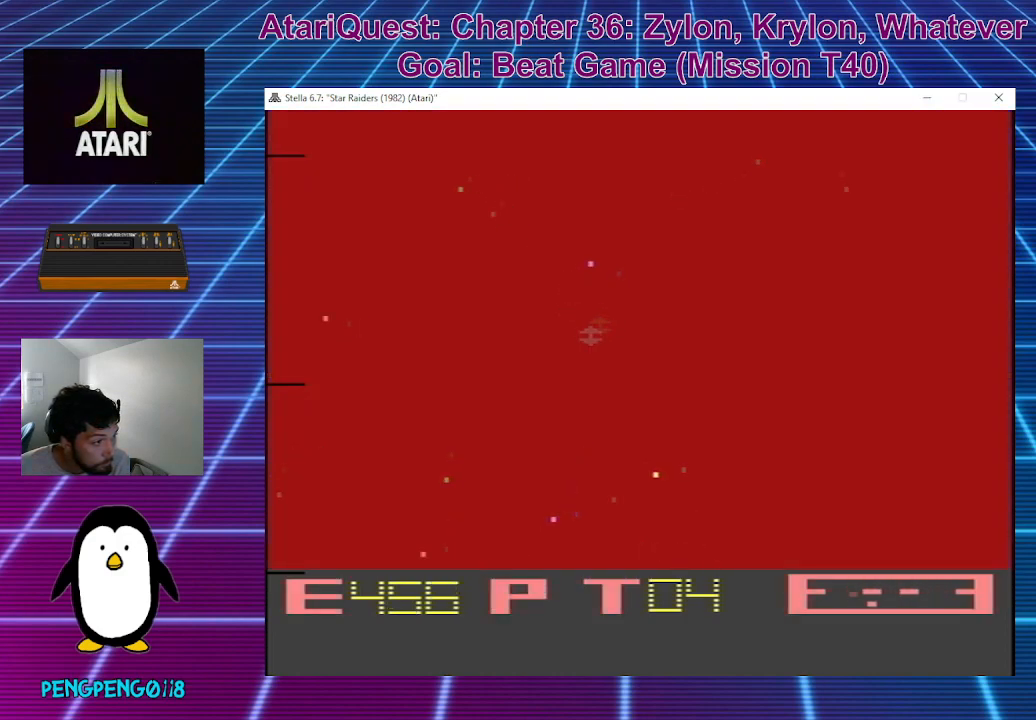
{"buttons": [], "left_stick": "up", "events": [[450, "left_stick", "up"]]}
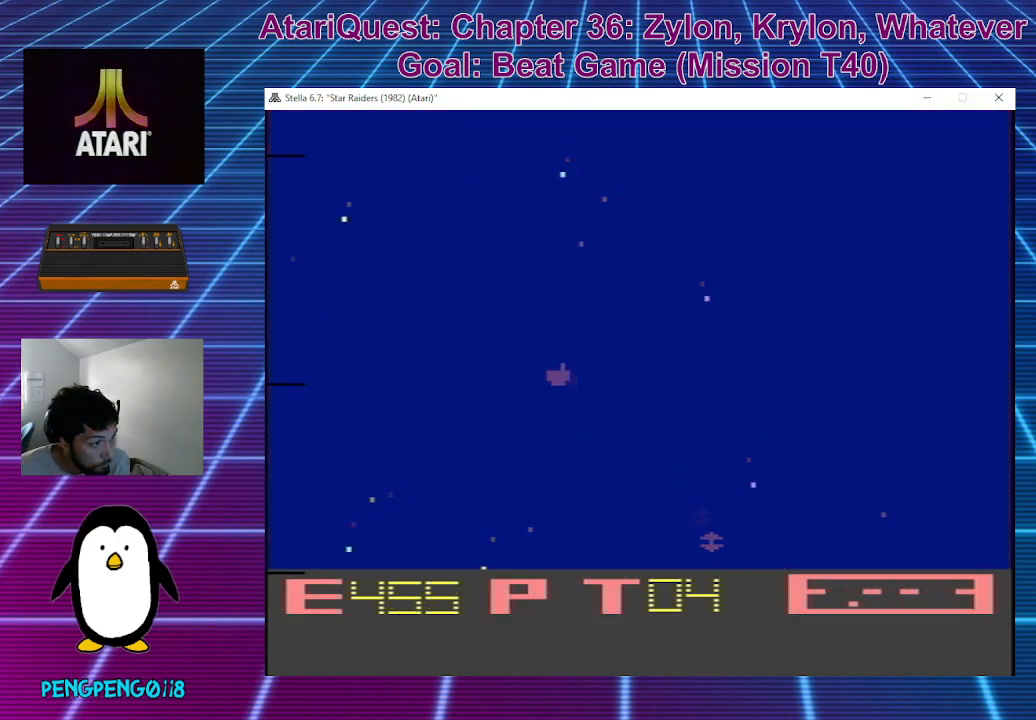
{"buttons": [], "left_stick": "up-right", "events": [[33, "left_stick", "up-right"]]}
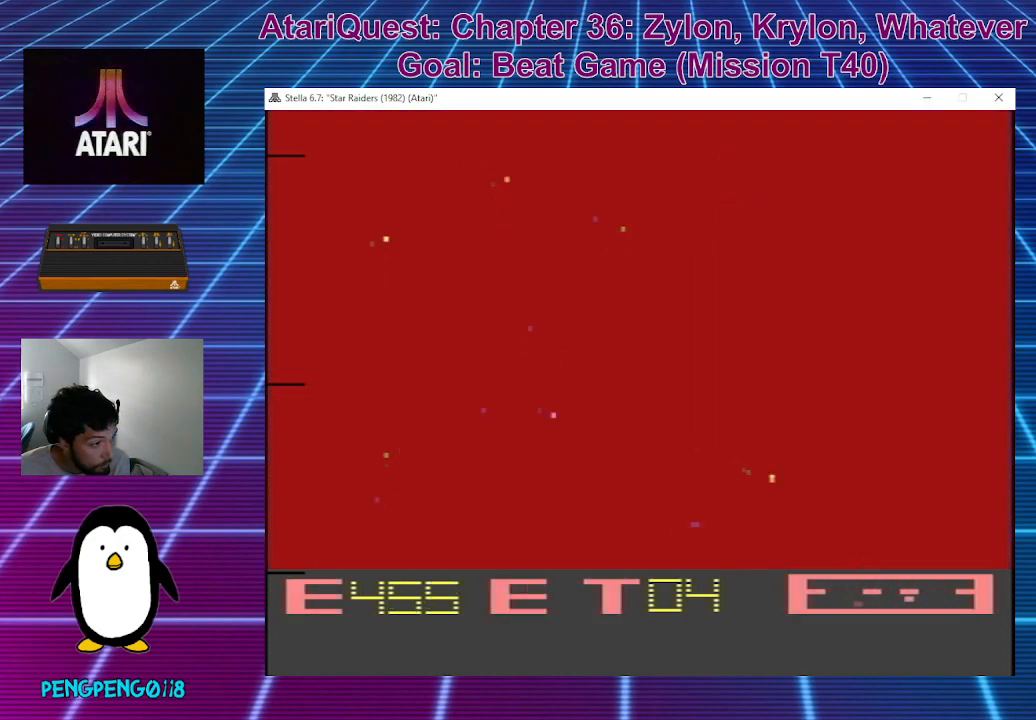
{"buttons": [], "left_stick": "right", "events": [[233, "left_stick", "up"], [500, "left_stick", "right"]]}
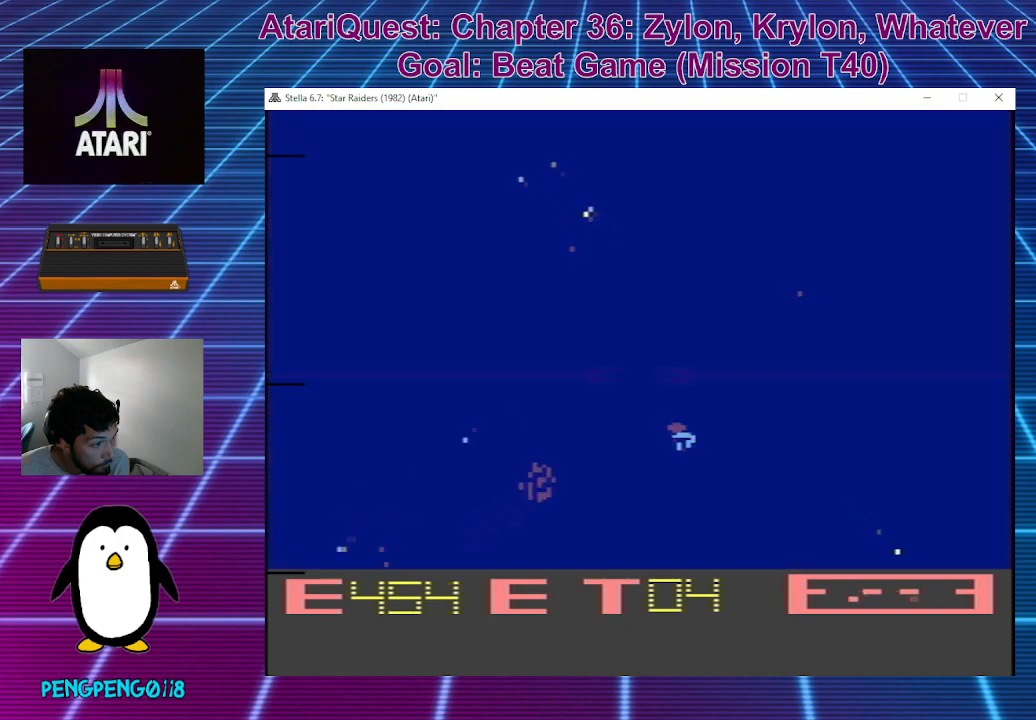
{"buttons": [], "left_stick": "down", "events": [[67, "left_stick", "down"]]}
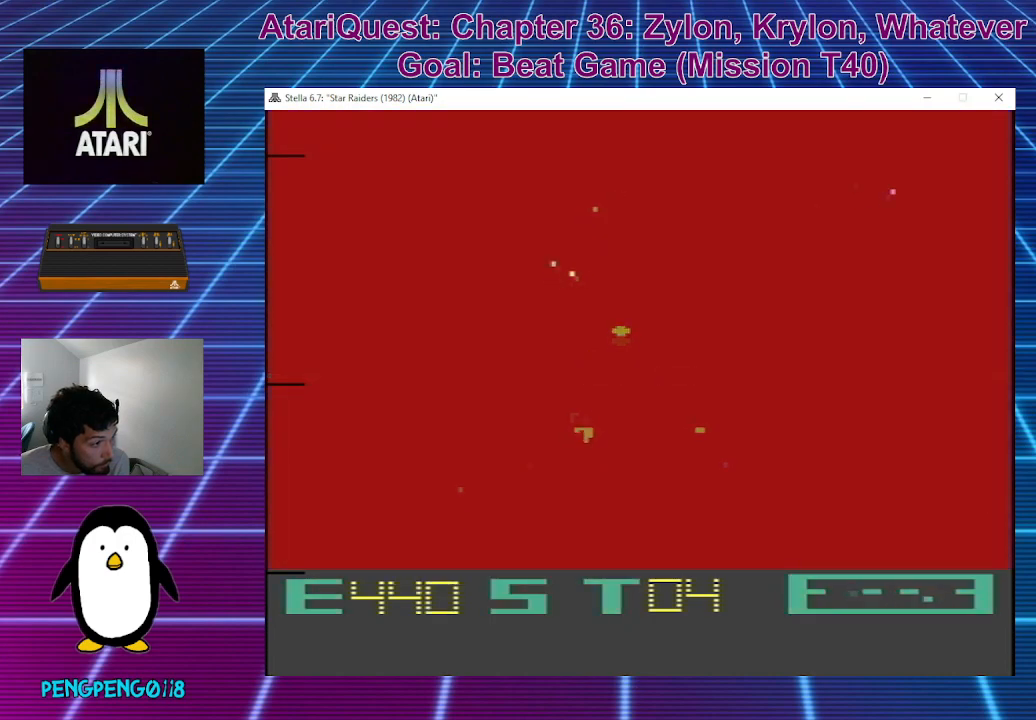
{"buttons": [], "left_stick": "up", "events": [[133, "left_stick", "center"], [267, "left_stick", "up-right"], [433, "left_stick", "up"]]}
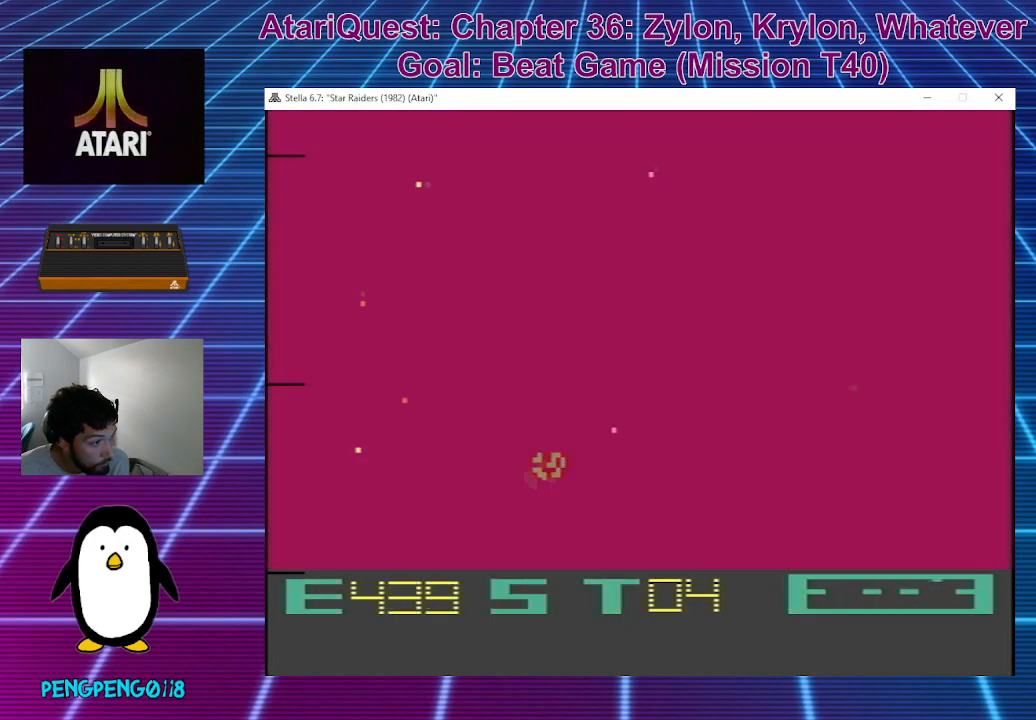
{"buttons": [], "left_stick": "up", "events": []}
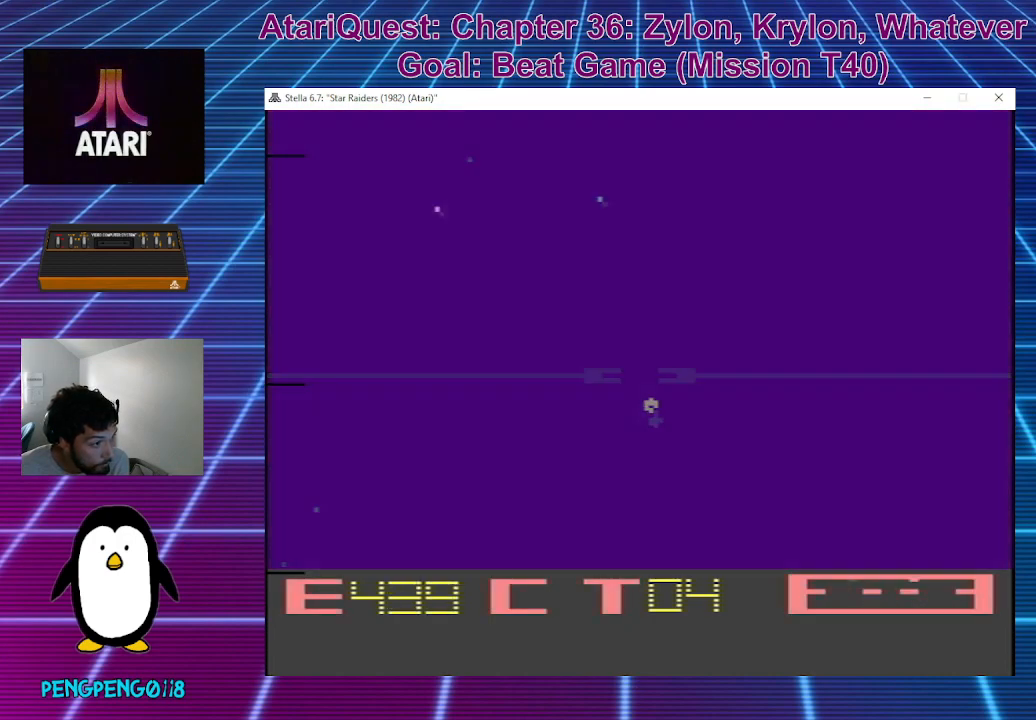
{"buttons": [], "left_stick": "down", "events": [[283, "left_stick", "center"], [383, "left_stick", "down"]]}
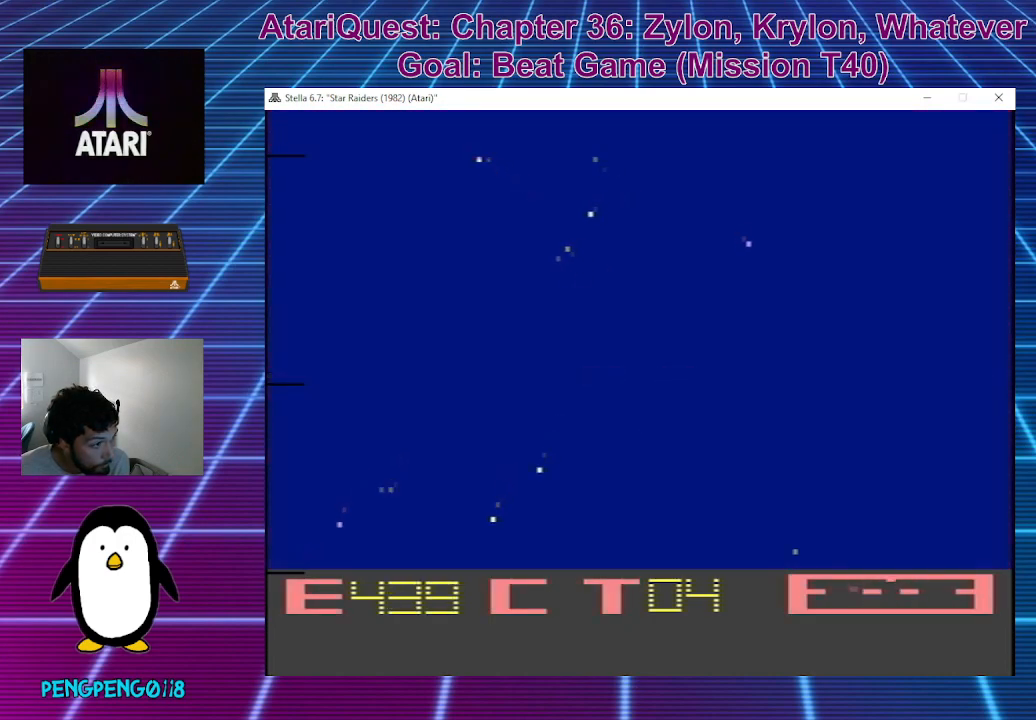
{"buttons": [], "left_stick": "down", "events": []}
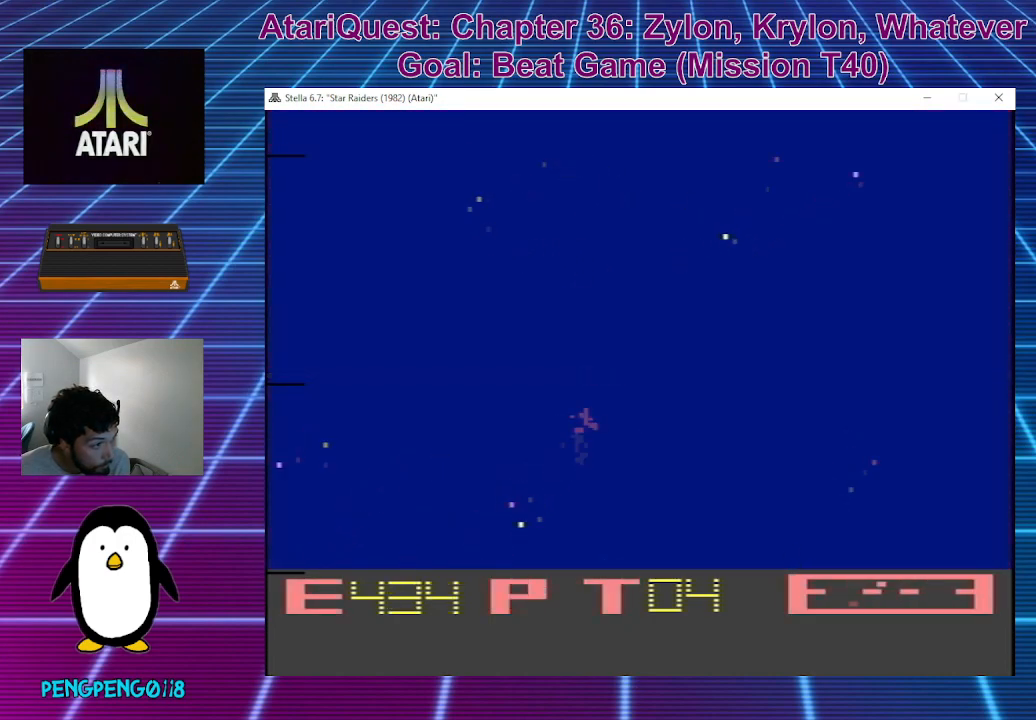
{"buttons": [], "left_stick": "center", "events": [[50, "left_stick", "center"]]}
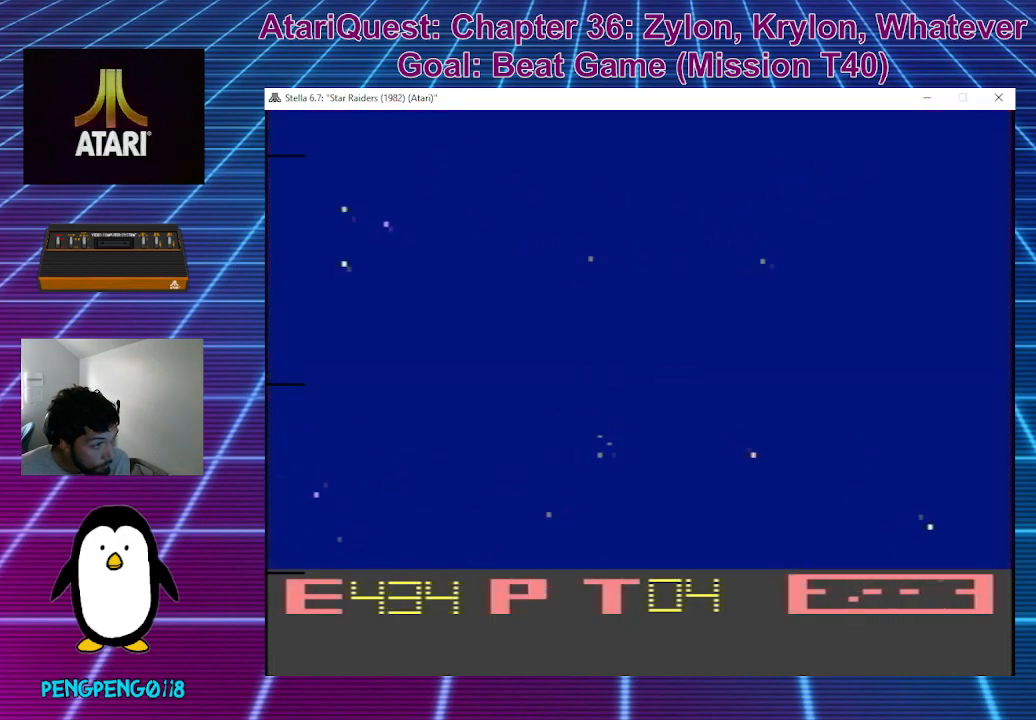
{"buttons": [], "left_stick": "up", "events": [[200, "left_stick", "up"]]}
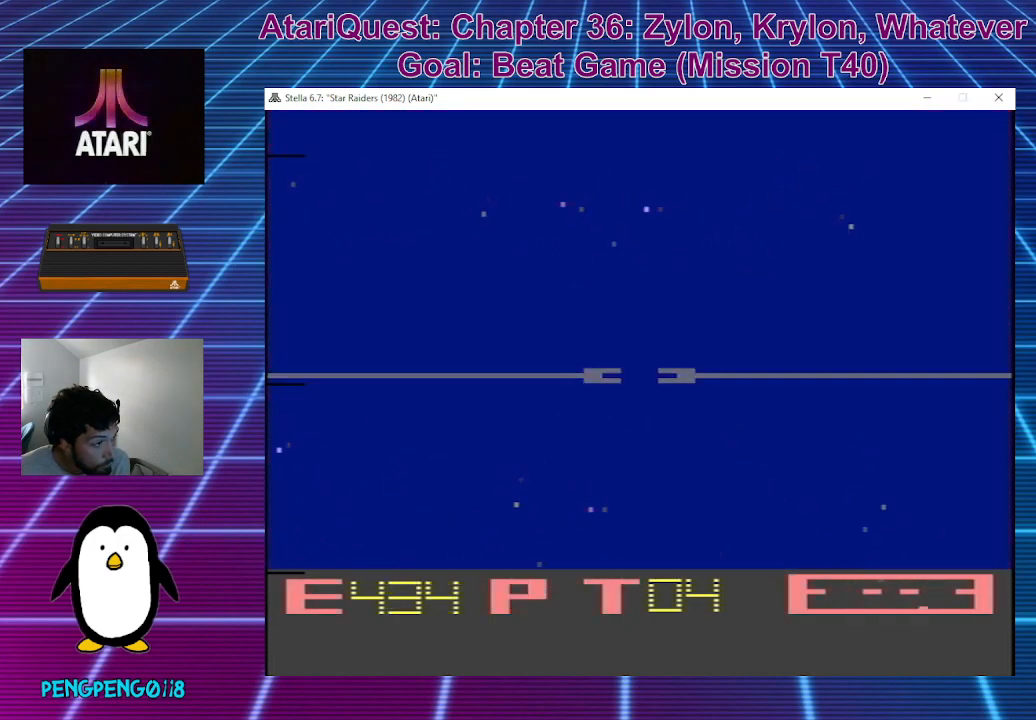
{"buttons": [], "left_stick": "up", "events": [[250, "left_stick", "center"], [500, "left_stick", "up"]]}
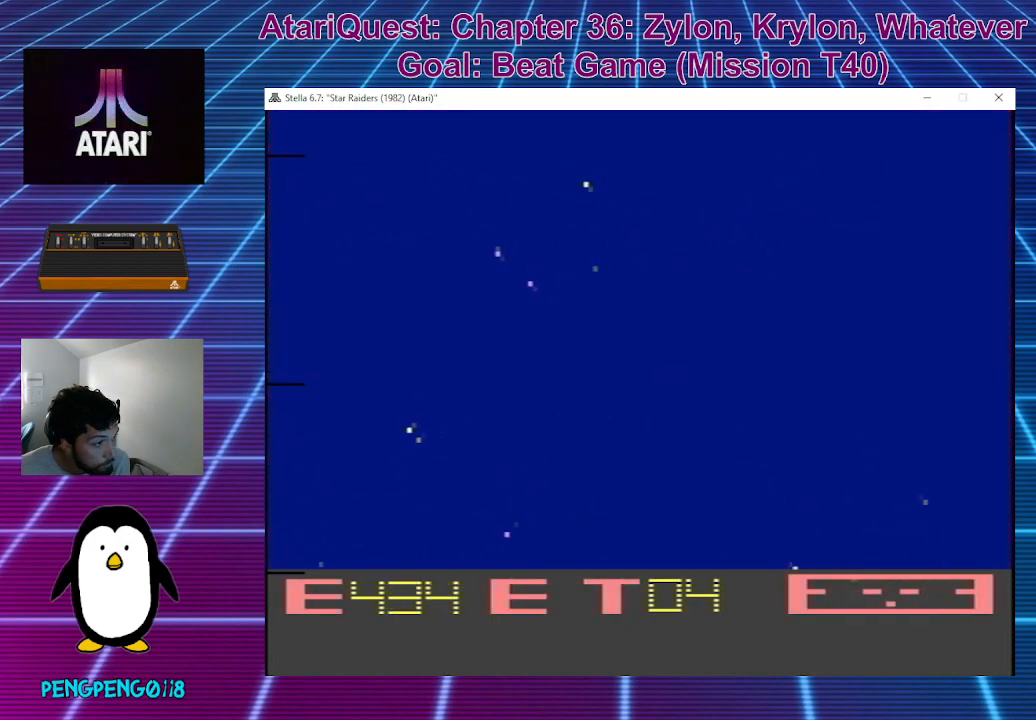
{"buttons": [], "left_stick": "down", "events": [[317, "left_stick", "center"], [417, "left_stick", "down"]]}
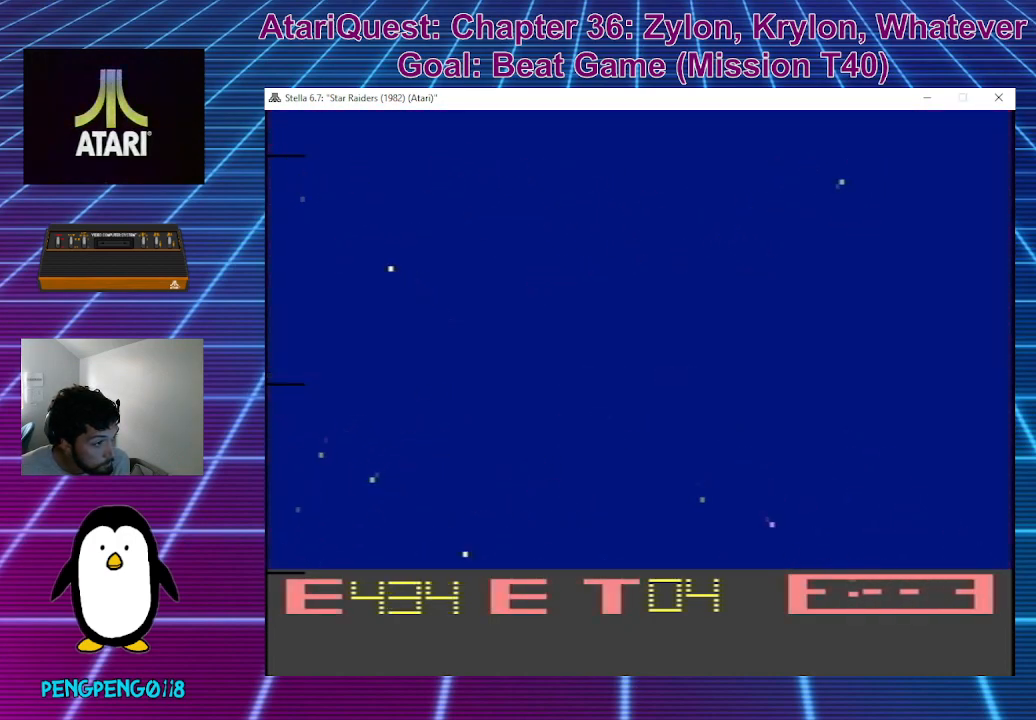
{"buttons": [], "left_stick": "down", "events": []}
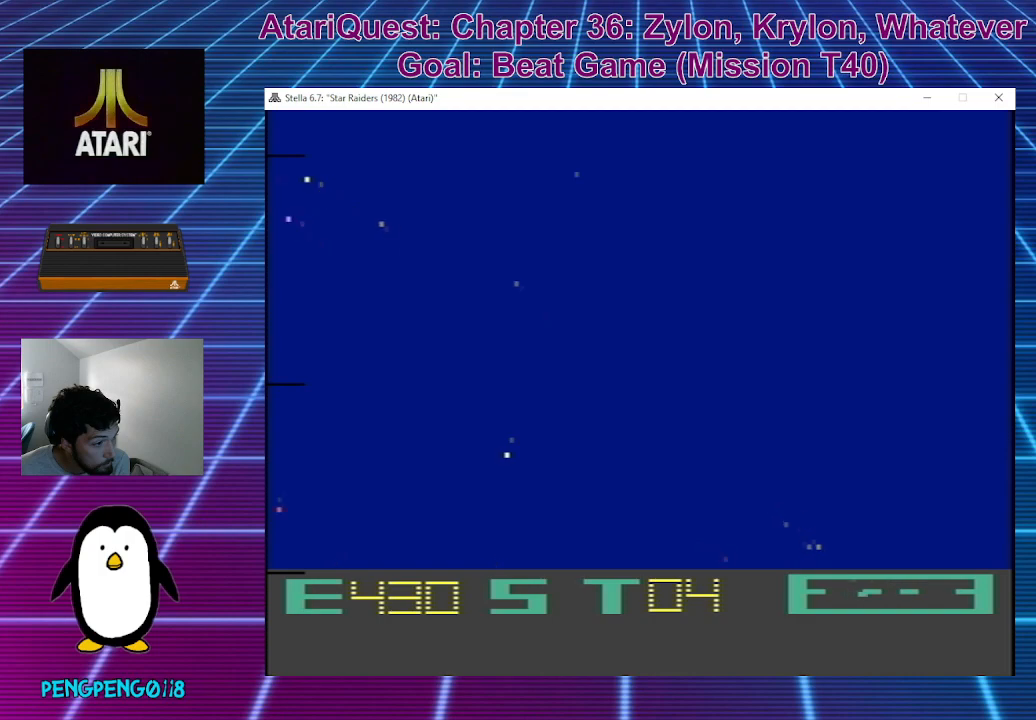
{"buttons": [], "left_stick": "up", "events": [[150, "left_stick", "center"], [283, "left_stick", "up"]]}
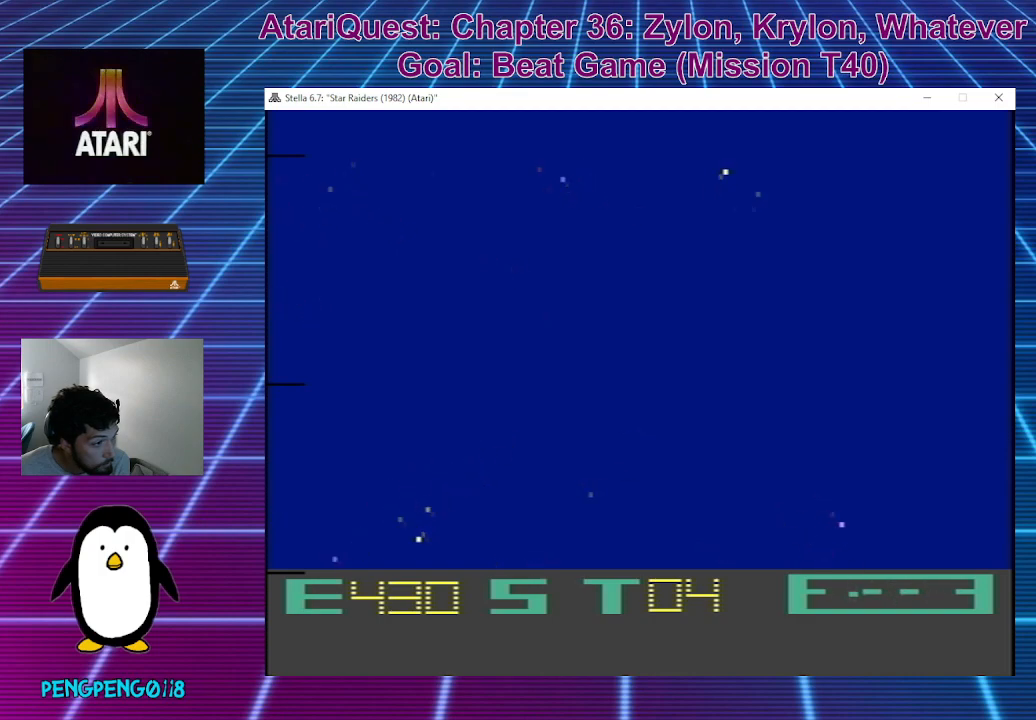
{"buttons": [], "left_stick": "down", "events": [[233, "left_stick", "center"], [300, "left_stick", "down"]]}
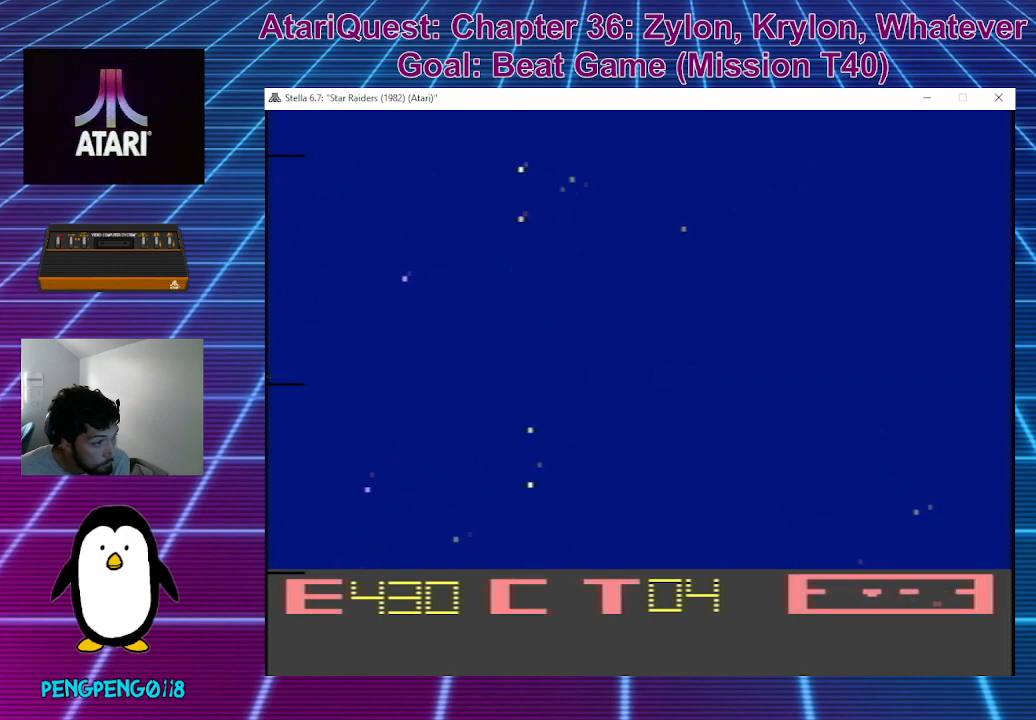
{"buttons": [], "left_stick": "down", "events": []}
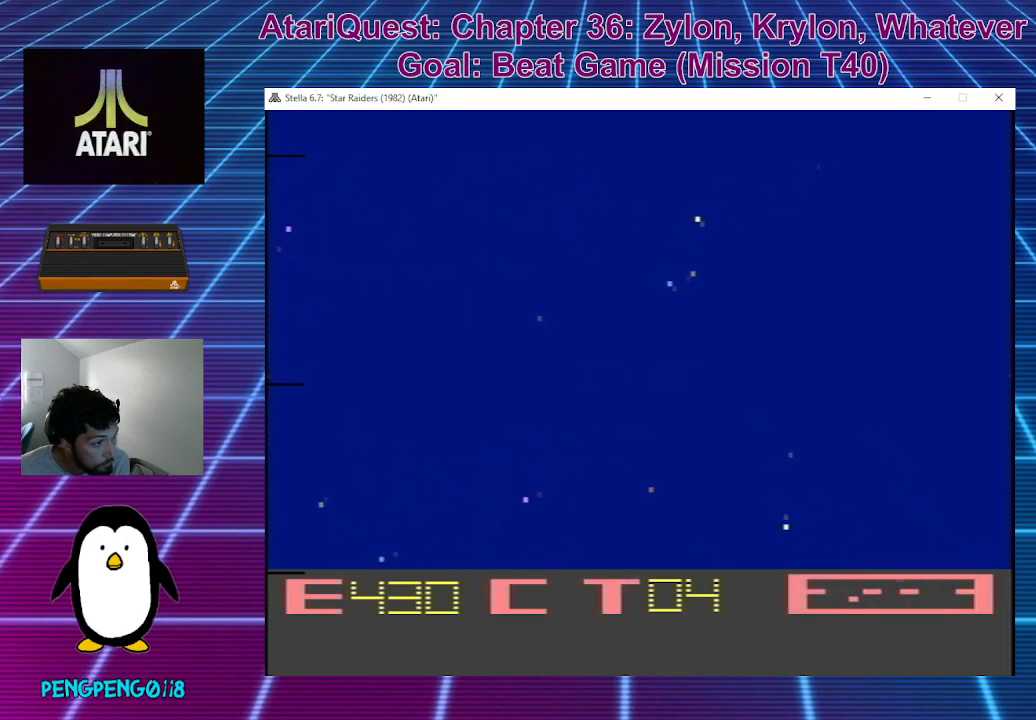
{"buttons": [], "left_stick": "down", "events": []}
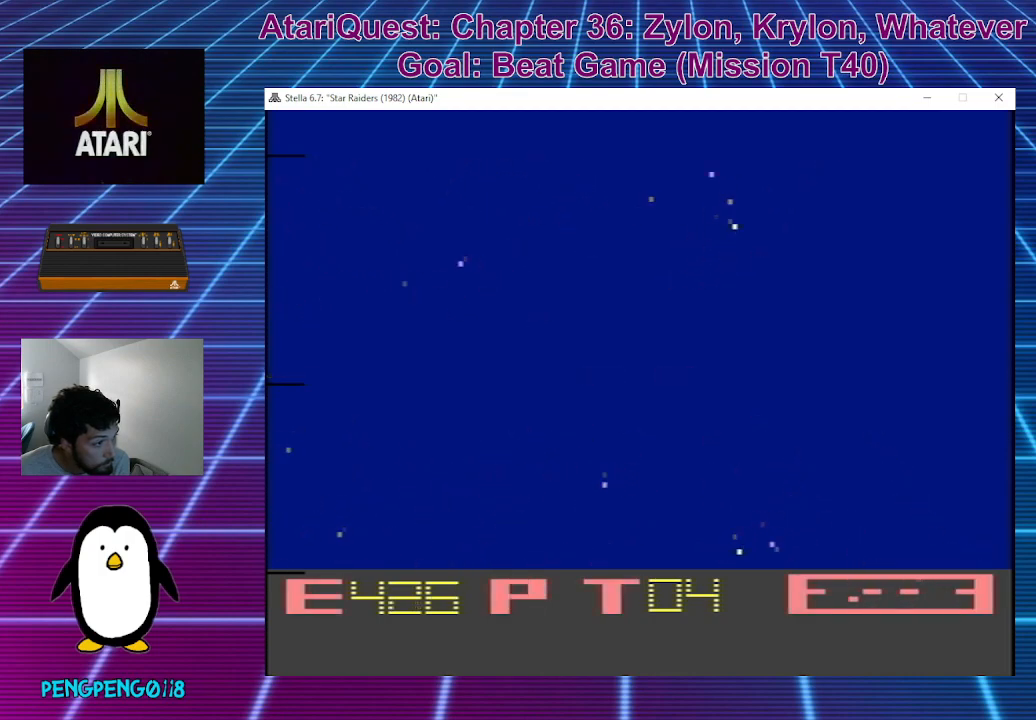
{"buttons": [], "left_stick": "up", "events": [[67, "left_stick", "center"], [333, "left_stick", "up"]]}
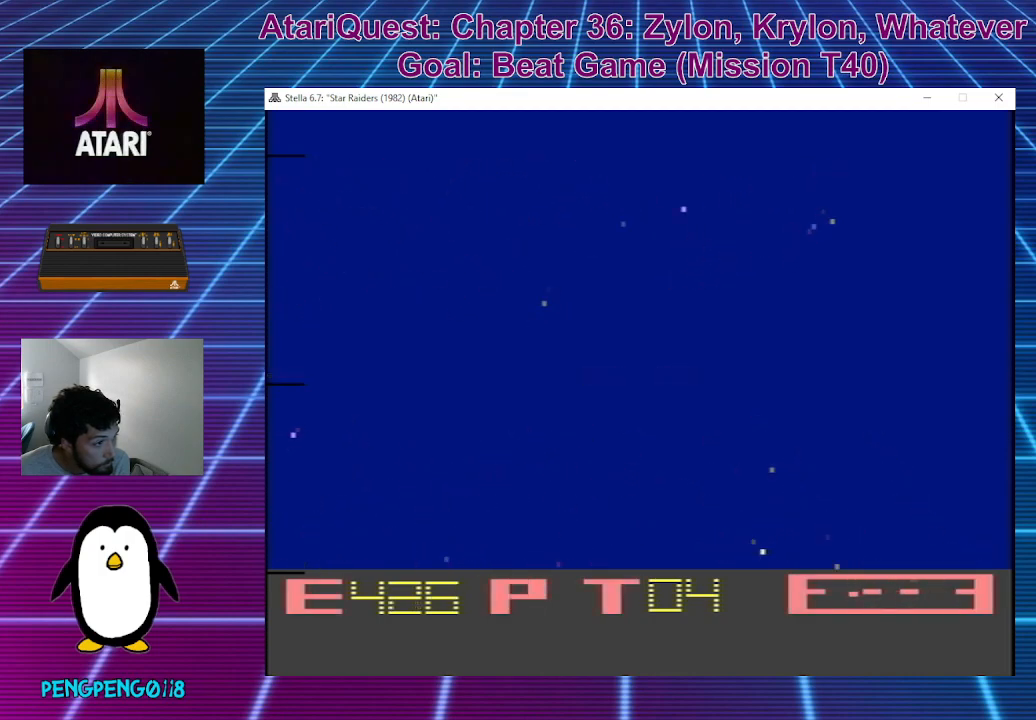
{"buttons": [], "left_stick": "down", "events": [[367, "left_stick", "center"], [467, "left_stick", "down"]]}
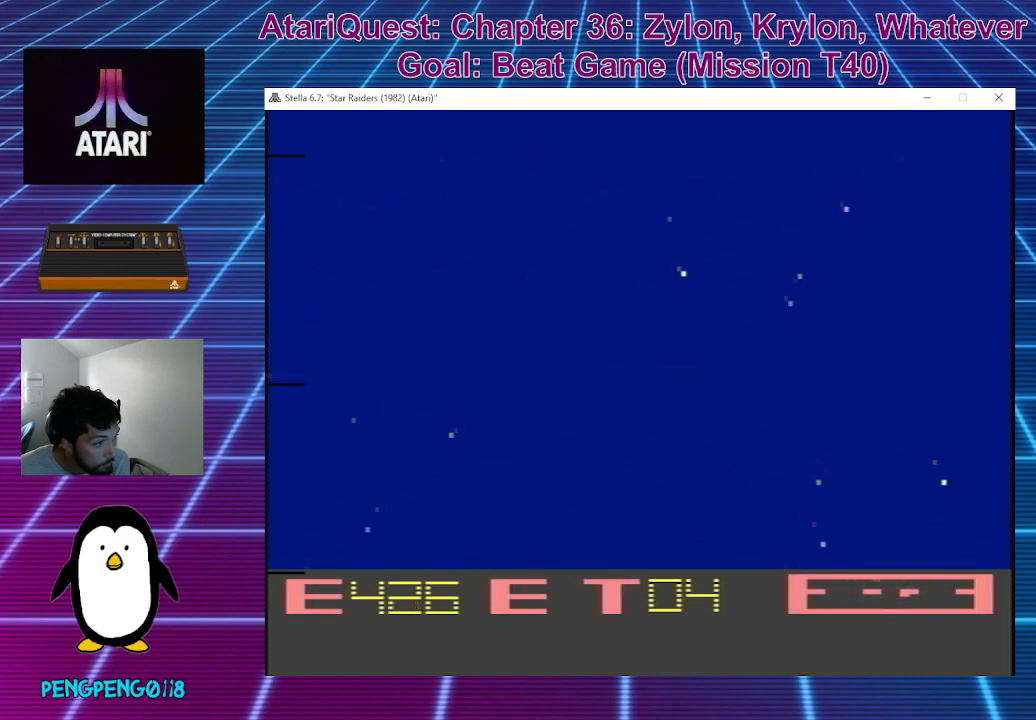
{"buttons": [], "left_stick": "down", "events": []}
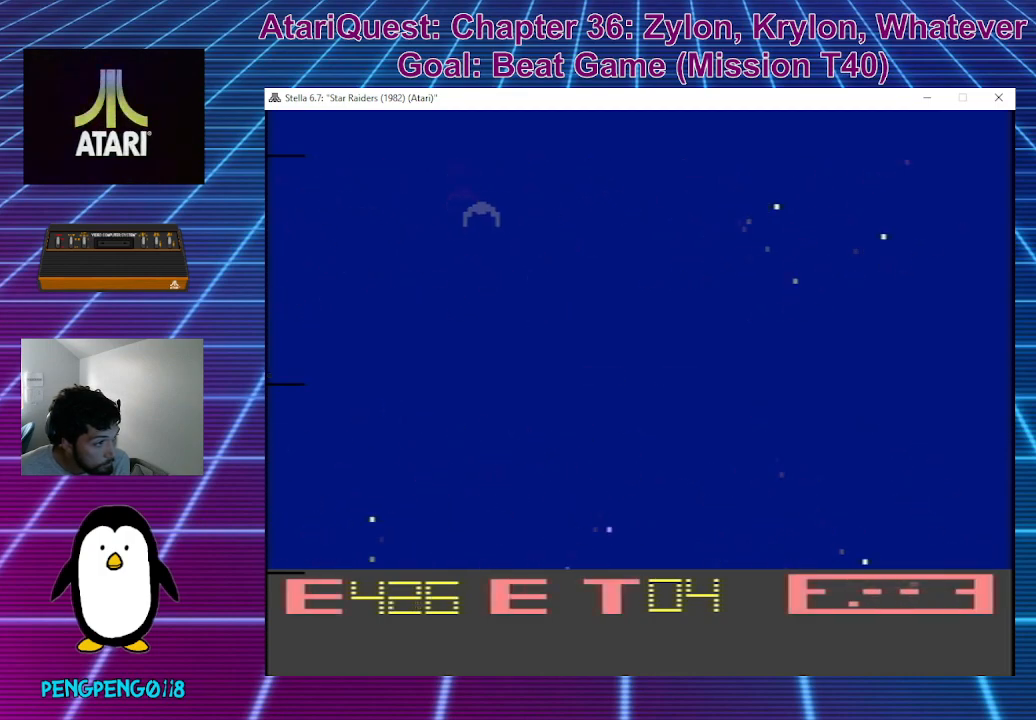
{"buttons": [], "left_stick": "center", "events": [[267, "left_stick", "center"]]}